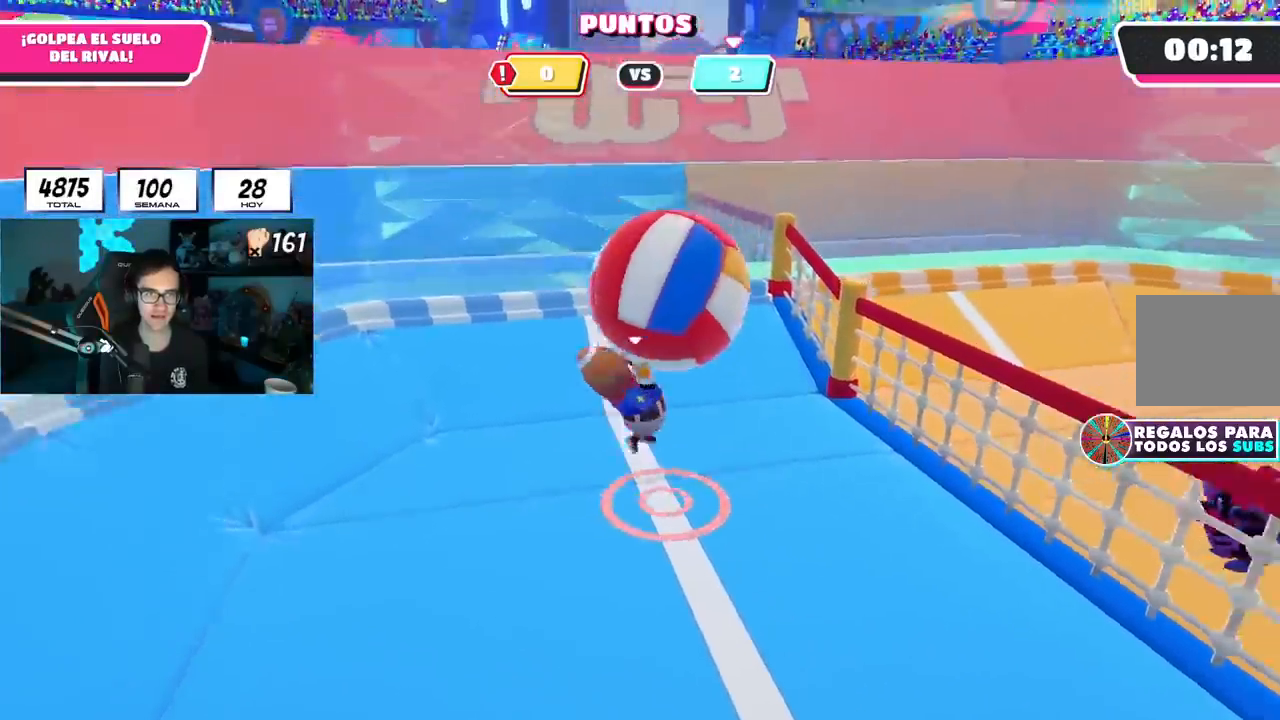
Gameplay with a controller (PlayStation layout); each line is a JSON object with the inputs held at the frame after it. "events" lists button and stick changes between this image and that frame as [ms after this image, input, new state], when the widget could be followed in between.
{"buttons": [], "left_stick": "right", "right_stick": "center", "events": [[17, "left_stick", "right"], [17, "right_stick", "right"], [167, "right_stick", "center"], [217, "right_stick", "left"], [434, "right_stick", "center"]]}
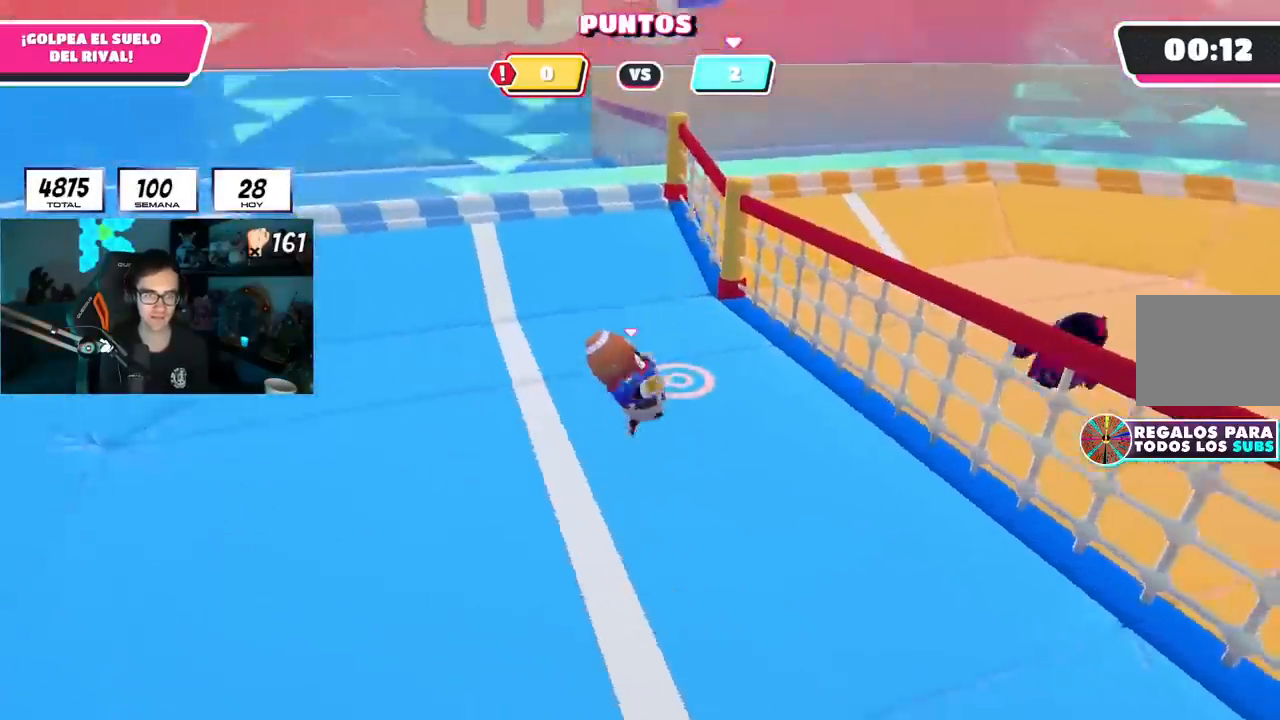
{"buttons": [], "left_stick": "center", "right_stick": "center", "events": [[33, "right_stick", "down-left"], [133, "left_stick", "center"], [234, "right_stick", "left"], [367, "right_stick", "center"], [400, "DPAD_LEFT", "down"], [450, "DPAD_LEFT", "up"]]}
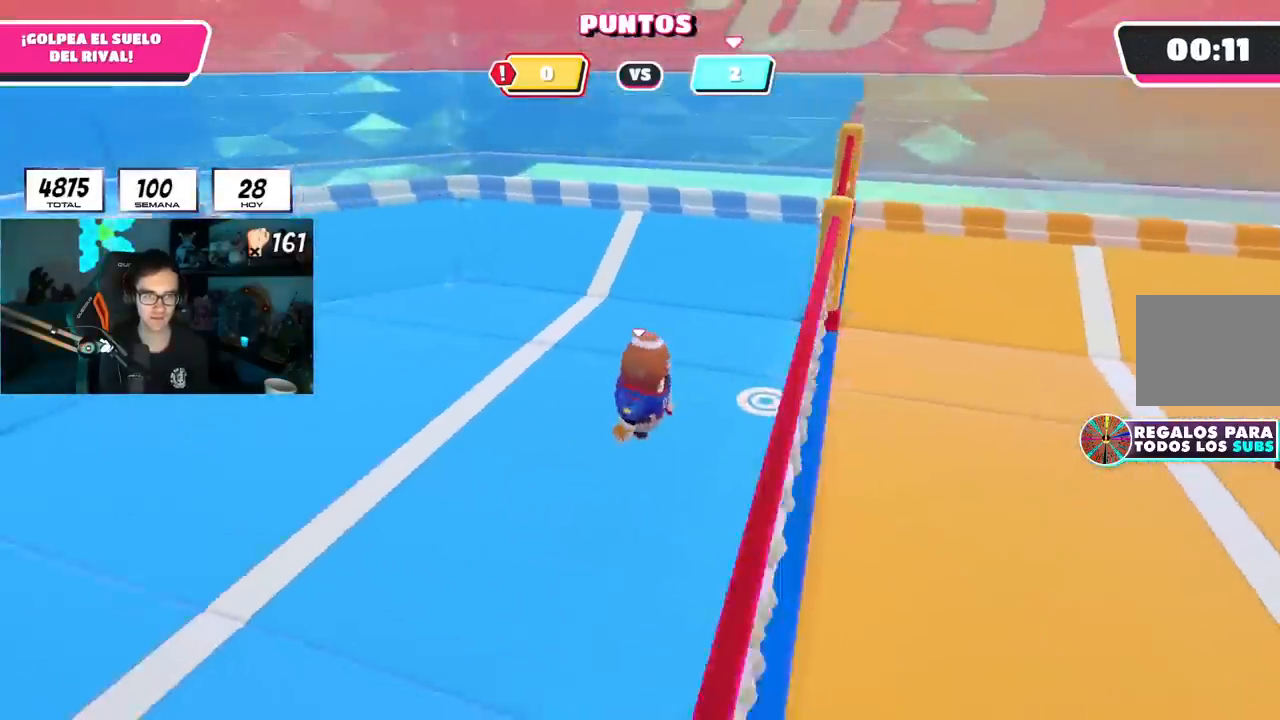
{"buttons": [], "left_stick": "center", "right_stick": "left", "events": [[50, "DPAD_LEFT", "down"], [84, "DPAD_LEFT", "up"], [167, "DPAD_LEFT", "down"], [217, "right_stick", "left"], [234, "DPAD_LEFT", "up"], [301, "DPAD_LEFT", "down"], [334, "right_stick", "center"], [384, "DPAD_LEFT", "up"], [434, "right_stick", "left"]]}
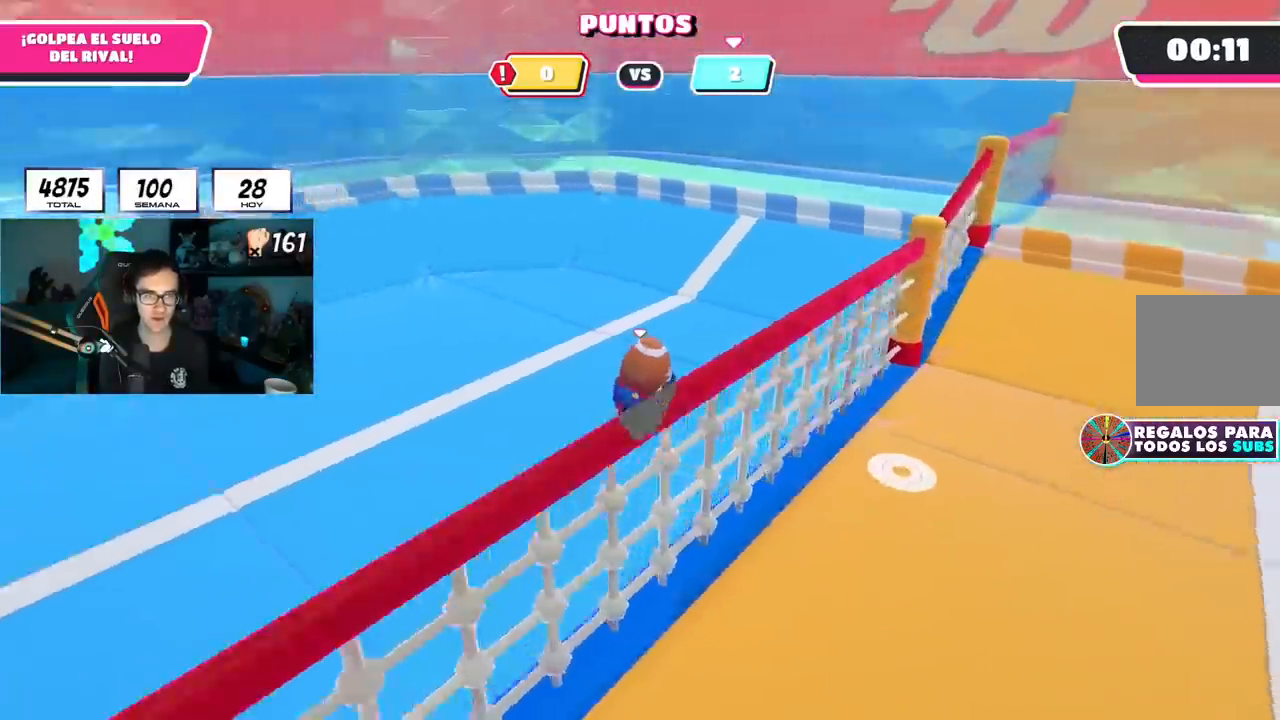
{"buttons": [], "left_stick": "center", "right_stick": "center", "events": [[17, "right_stick", "up-left"], [484, "right_stick", "center"]]}
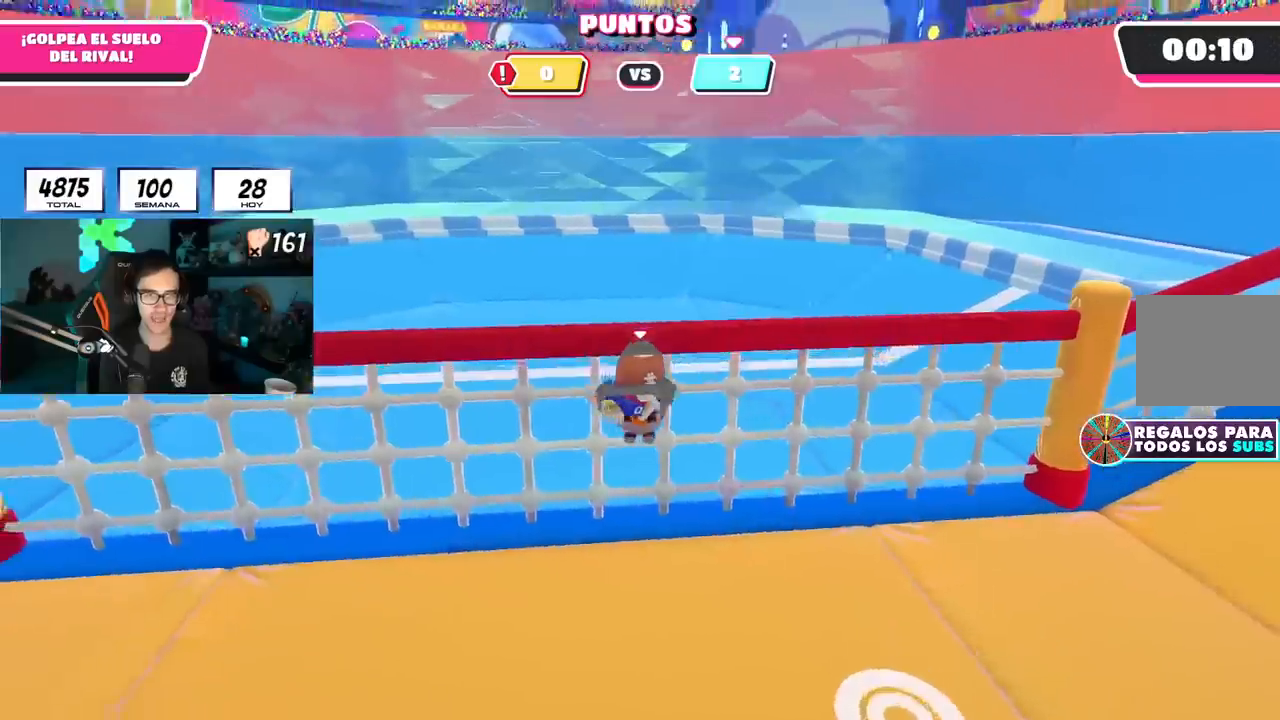
{"buttons": [], "left_stick": "center", "right_stick": "center", "events": [[117, "right_stick", "up-left"], [217, "right_stick", "center"]]}
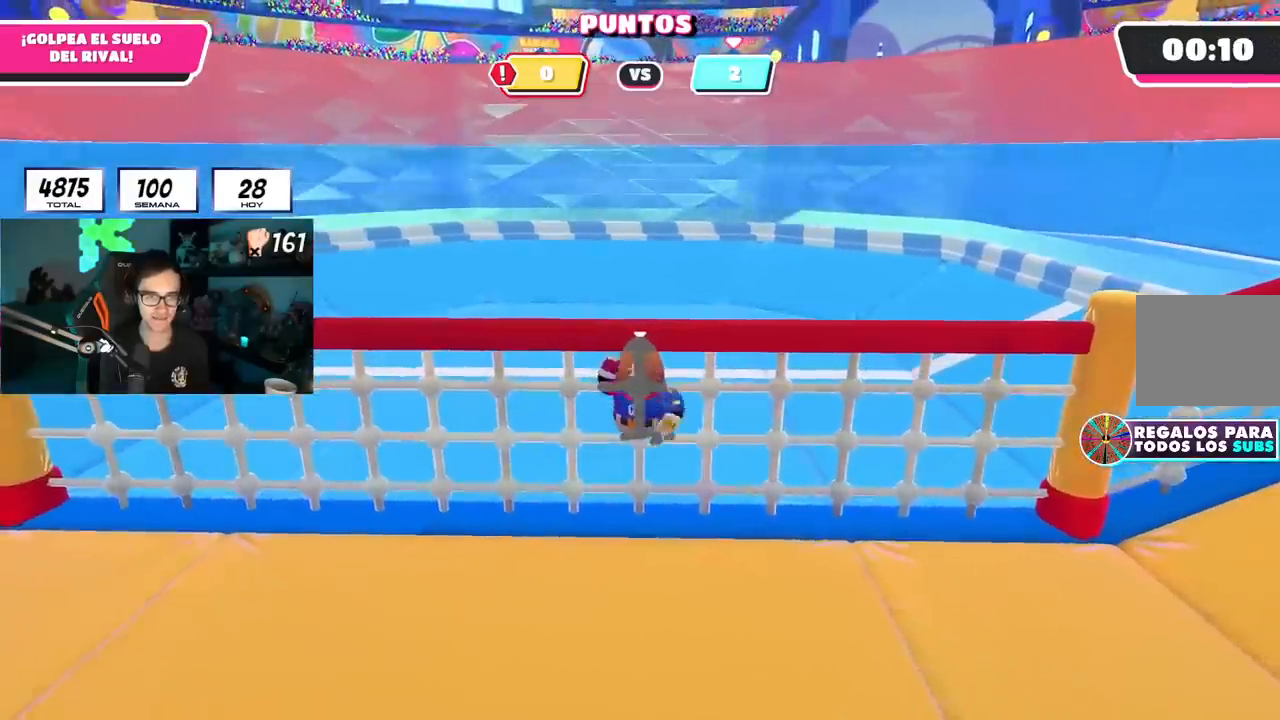
{"buttons": [], "left_stick": "center", "right_stick": "right", "events": [[284, "right_stick", "right"]]}
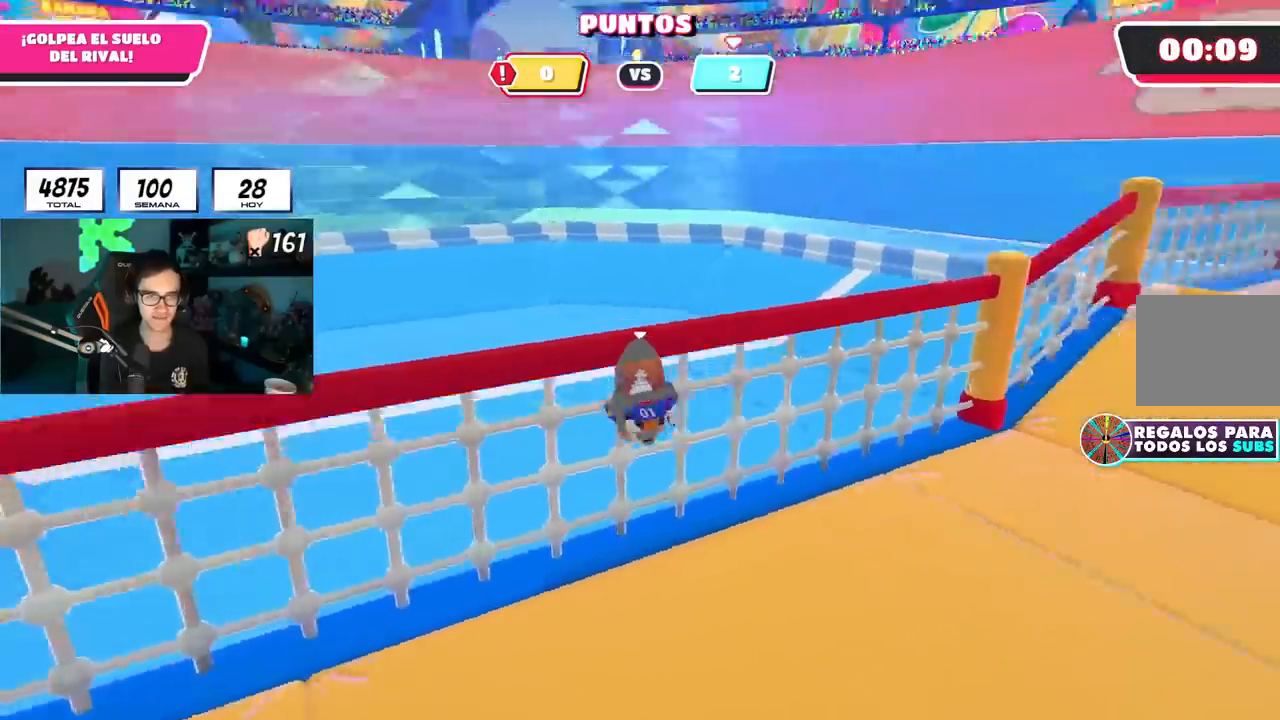
{"buttons": [], "left_stick": "center", "right_stick": "right", "events": []}
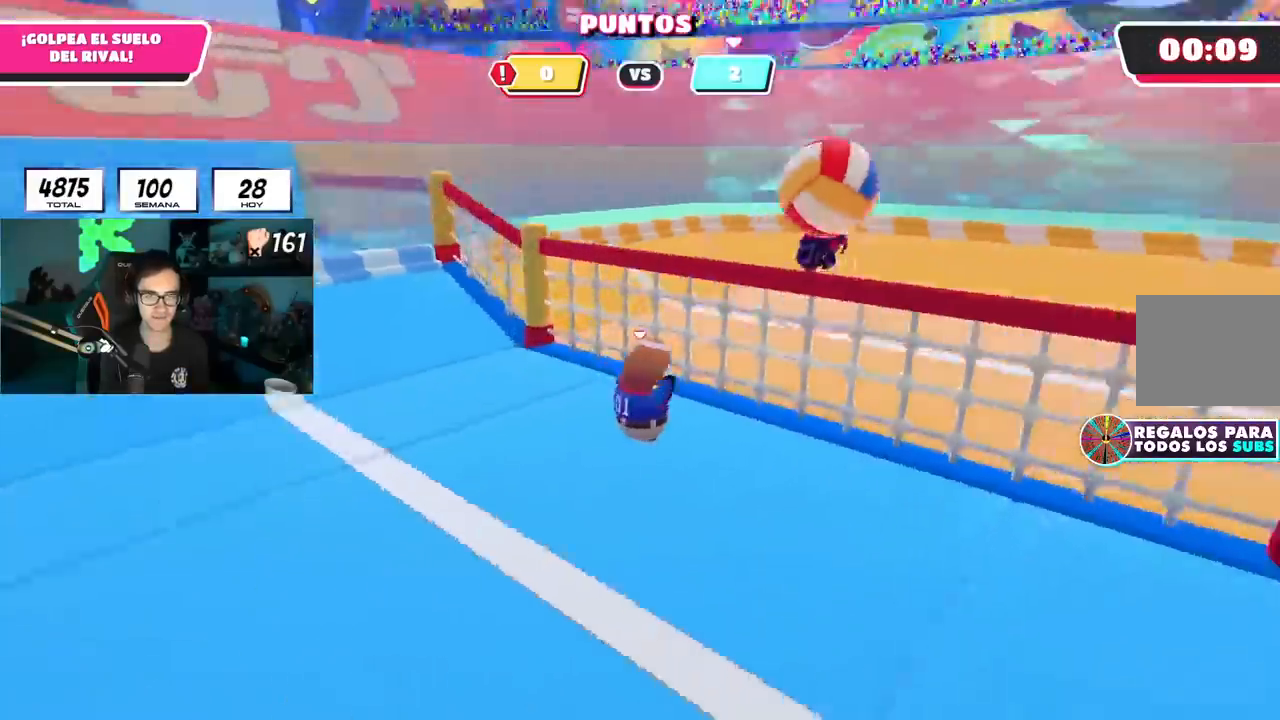
{"buttons": [], "left_stick": "center", "right_stick": "down-left", "events": [[300, "right_stick", "center"], [434, "right_stick", "down-left"]]}
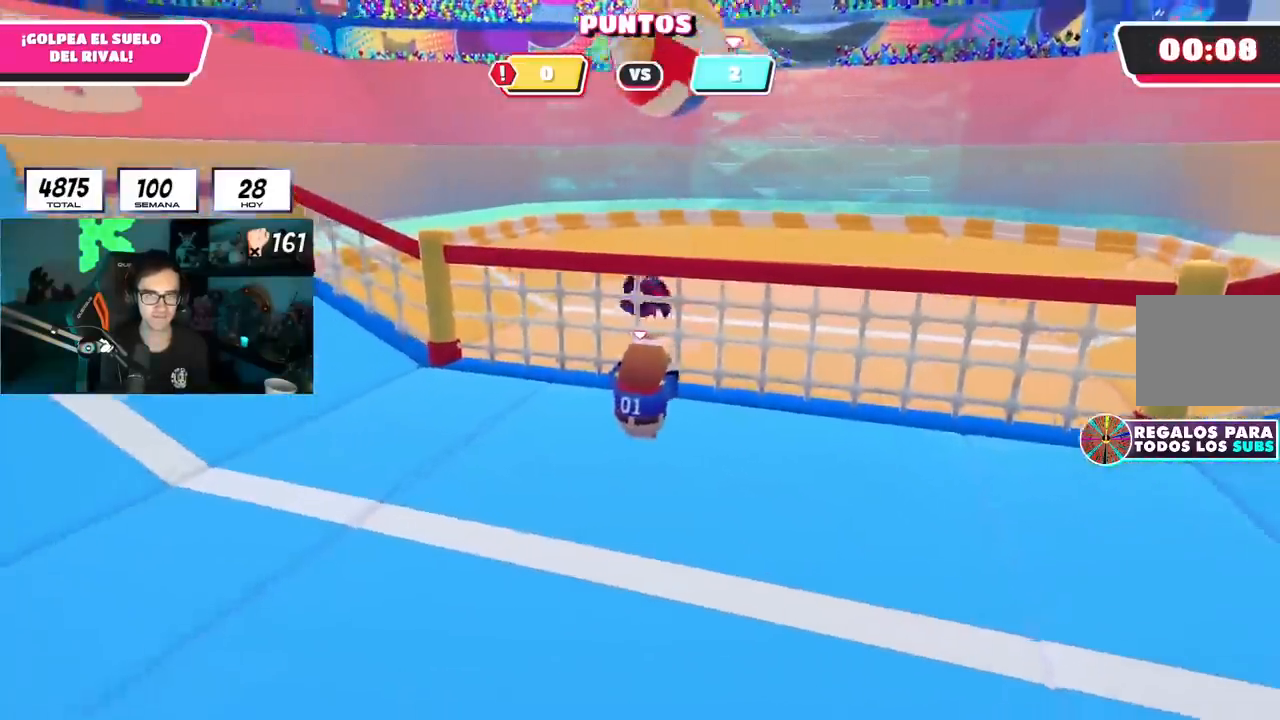
{"buttons": [], "left_stick": "left", "right_stick": "center", "events": [[101, "right_stick", "center"], [234, "left_stick", "left"], [267, "right_stick", "left"], [401, "right_stick", "center"]]}
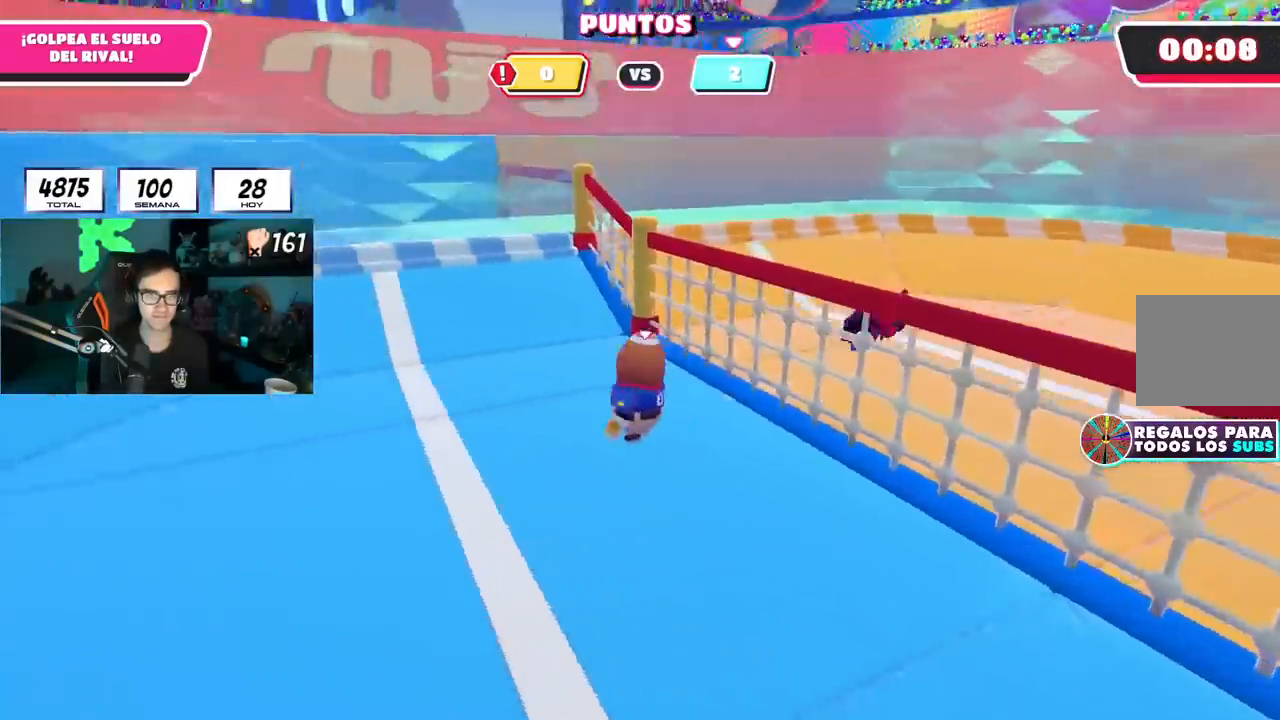
{"buttons": [], "left_stick": "left", "right_stick": "center", "events": [[67, "left_stick", "center"], [150, "left_stick", "left"]]}
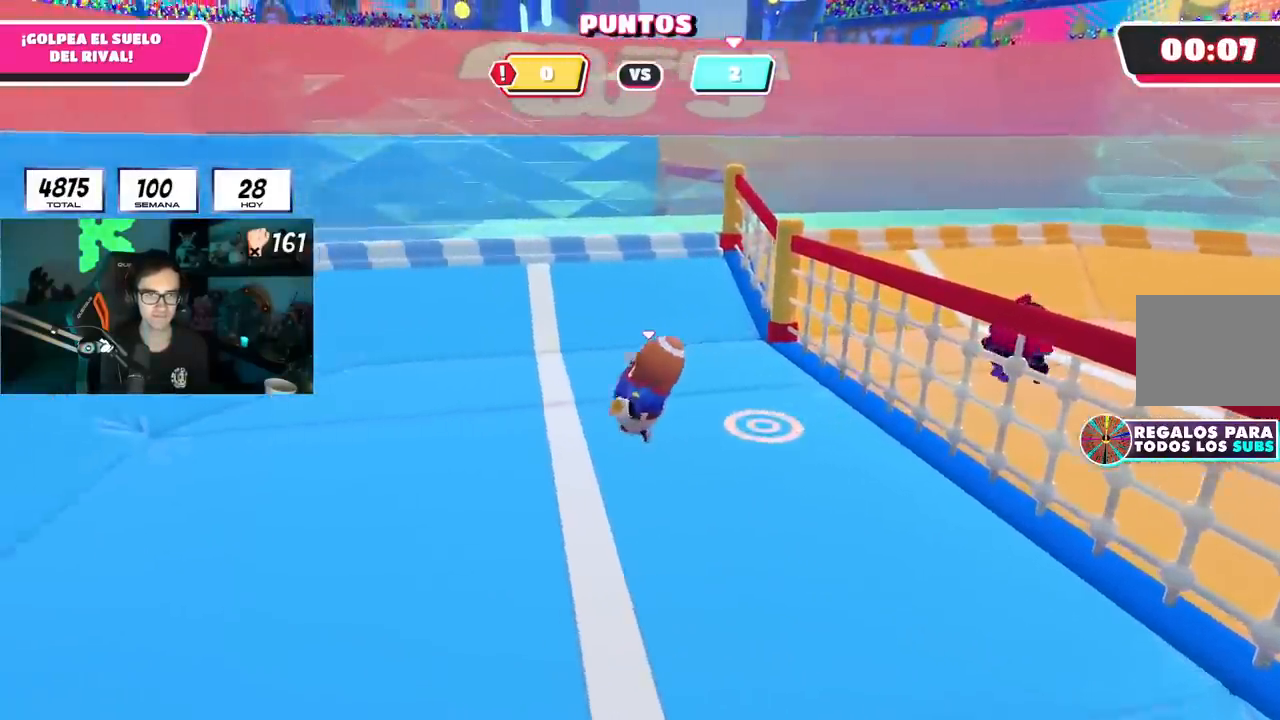
{"buttons": [], "left_stick": "center", "right_stick": "center", "events": [[234, "left_stick", "center"], [317, "left_stick", "left"], [451, "left_stick", "center"]]}
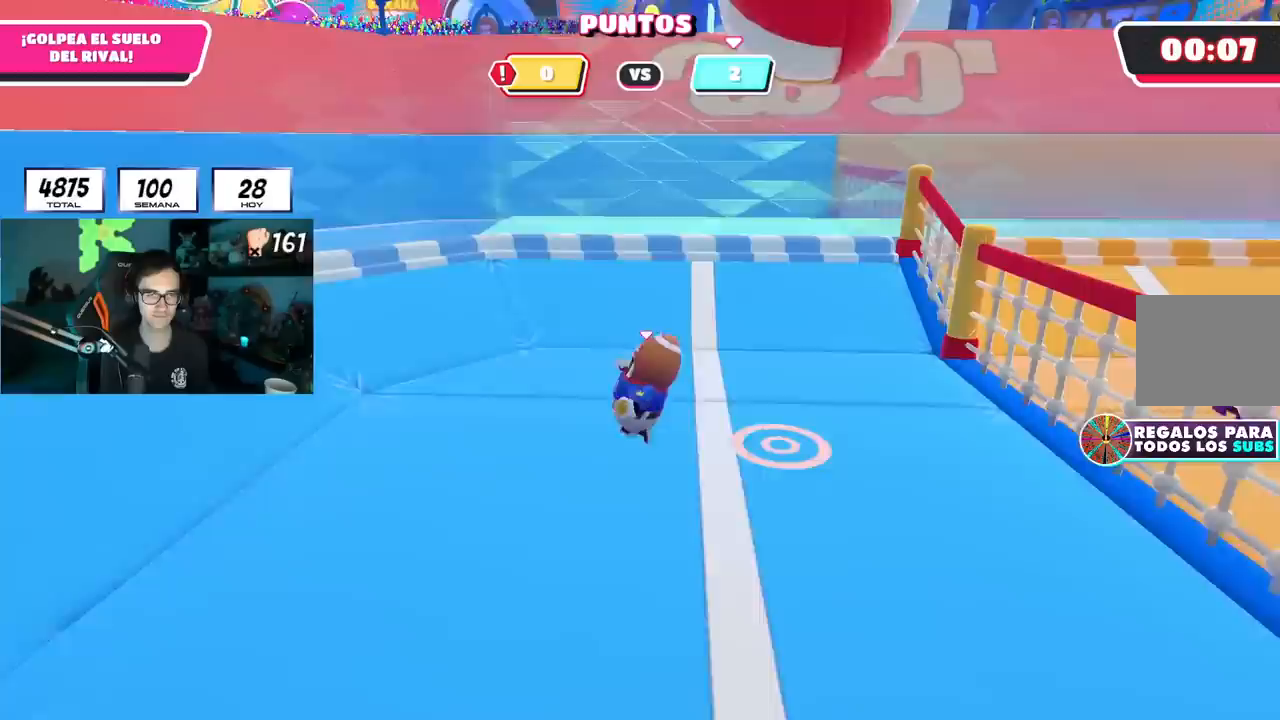
{"buttons": [], "left_stick": "right", "right_stick": "center", "events": [[50, "left_stick", "left"], [183, "left_stick", "center"], [300, "left_stick", "down-left"], [417, "left_stick", "down-right"], [484, "left_stick", "right"]]}
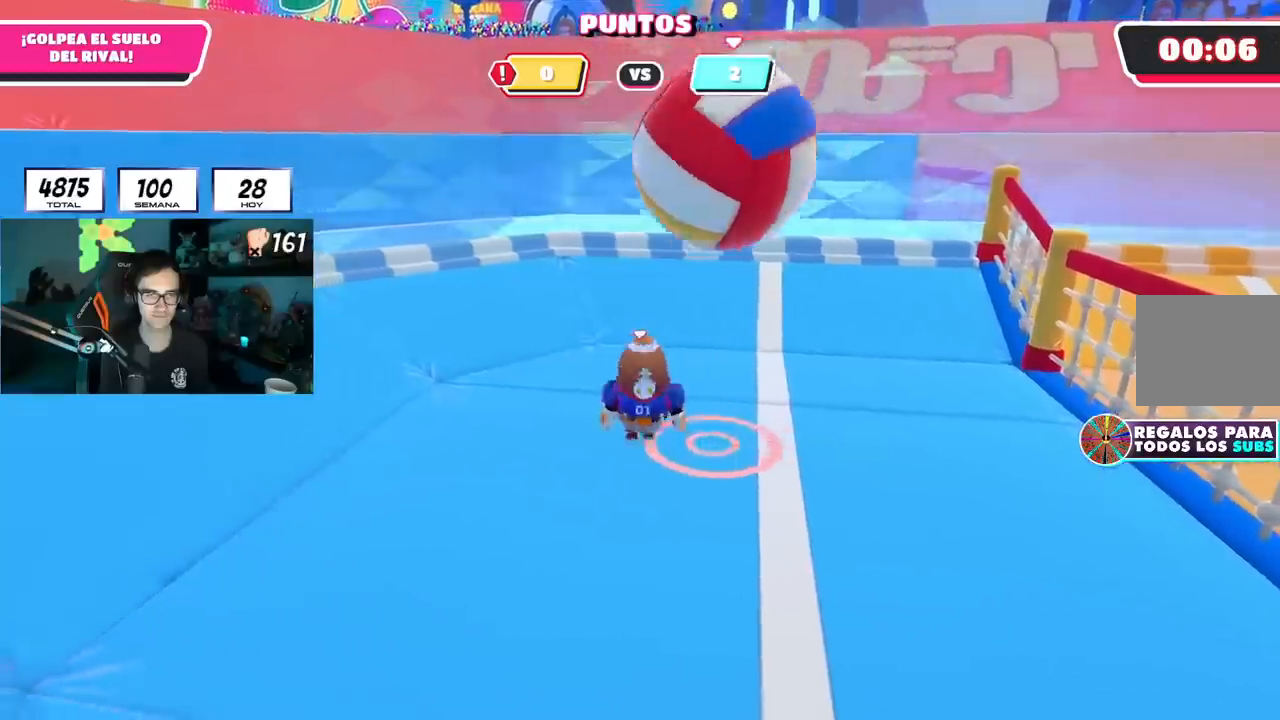
{"buttons": [], "left_stick": "center", "right_stick": "center", "events": [[34, "CROSS", "down"], [184, "CROSS", "up"], [201, "left_stick", "up-left"], [317, "right_stick", "up"], [434, "left_stick", "center"], [451, "right_stick", "center"]]}
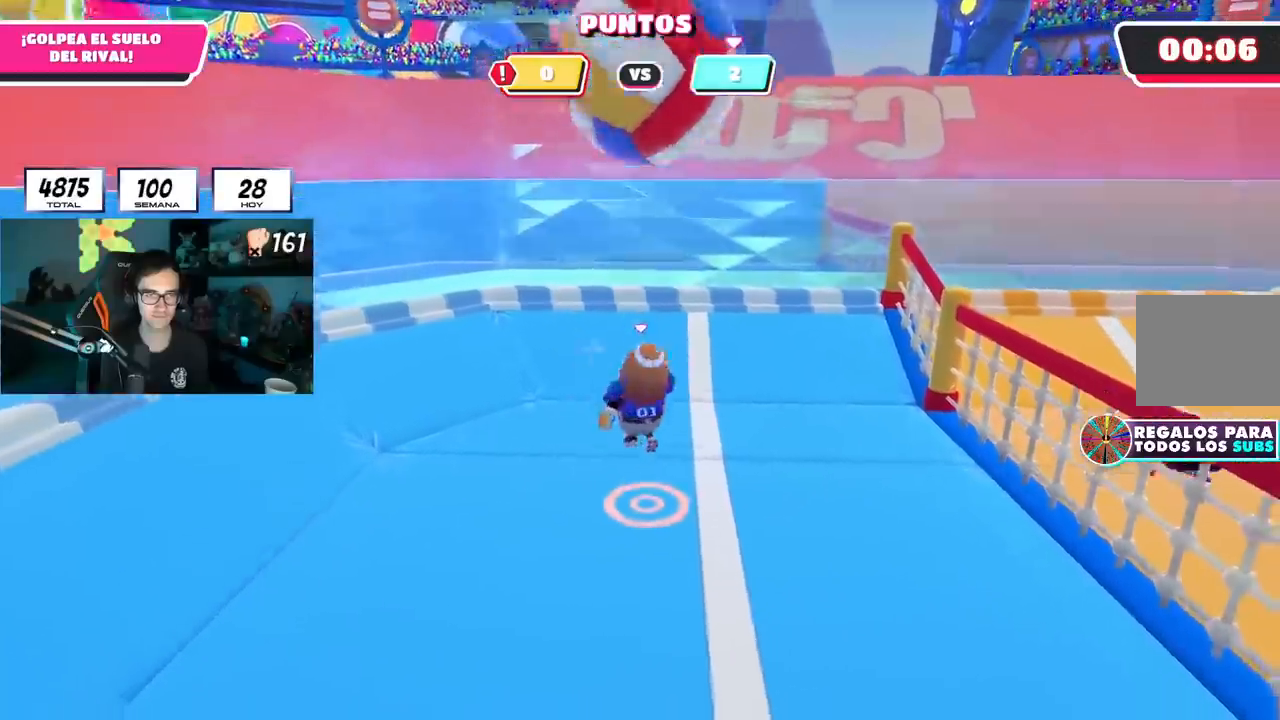
{"buttons": [], "left_stick": "right", "right_stick": "center", "events": [[17, "left_stick", "down-right"], [234, "left_stick", "center"], [500, "left_stick", "right"]]}
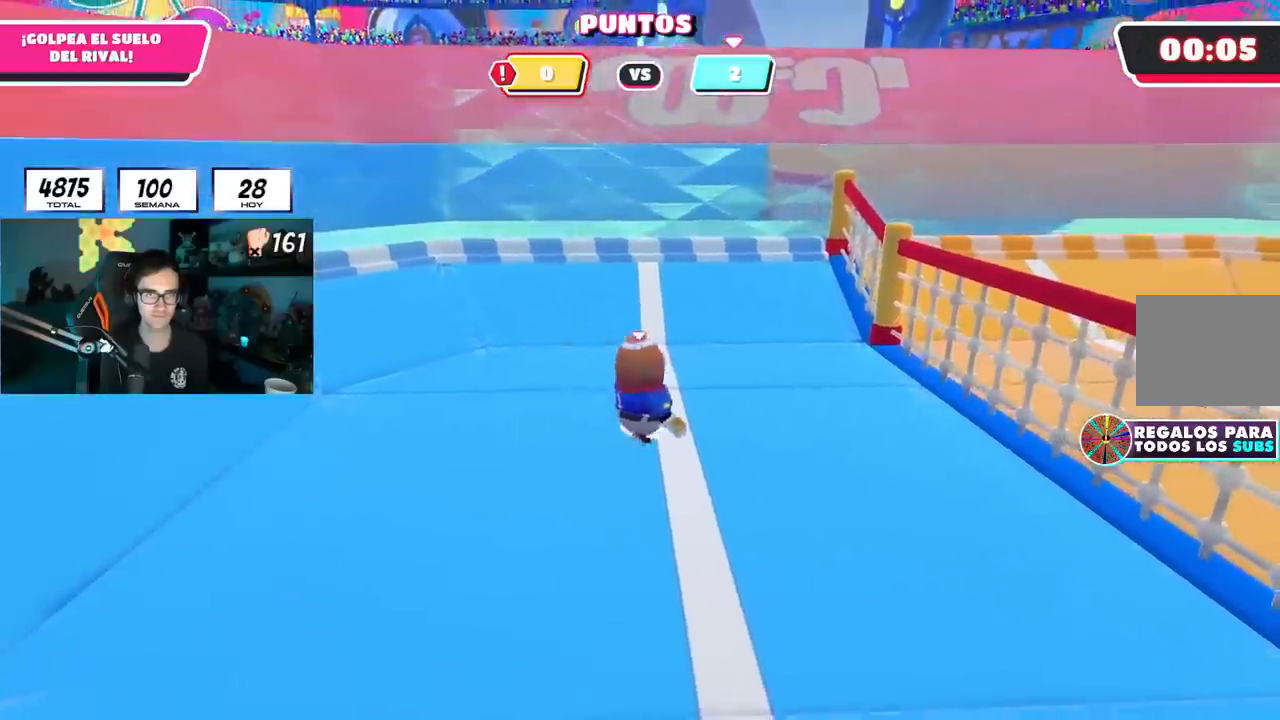
{"buttons": [], "left_stick": "right", "right_stick": "center", "events": [[184, "left_stick", "center"], [267, "left_stick", "left"], [367, "left_stick", "center"], [468, "left_stick", "right"]]}
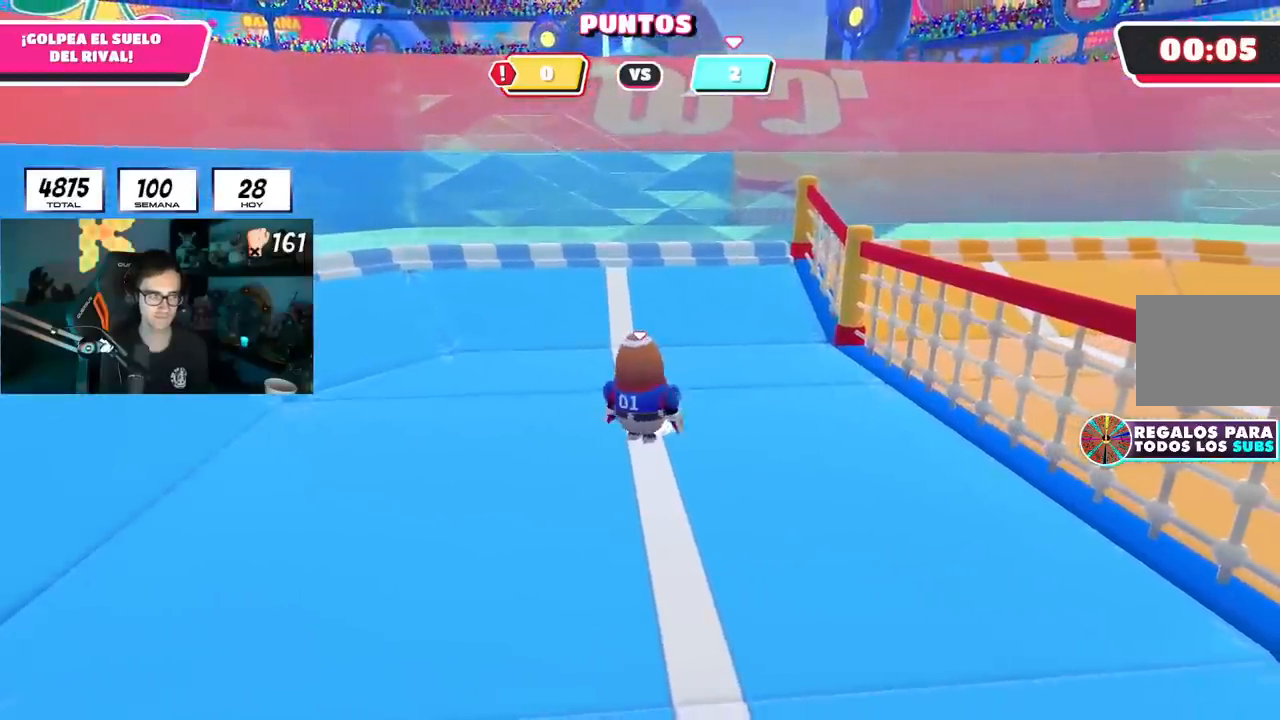
{"buttons": [], "left_stick": "center", "right_stick": "center", "events": [[83, "left_stick", "center"], [267, "left_stick", "up-right"], [450, "left_stick", "center"]]}
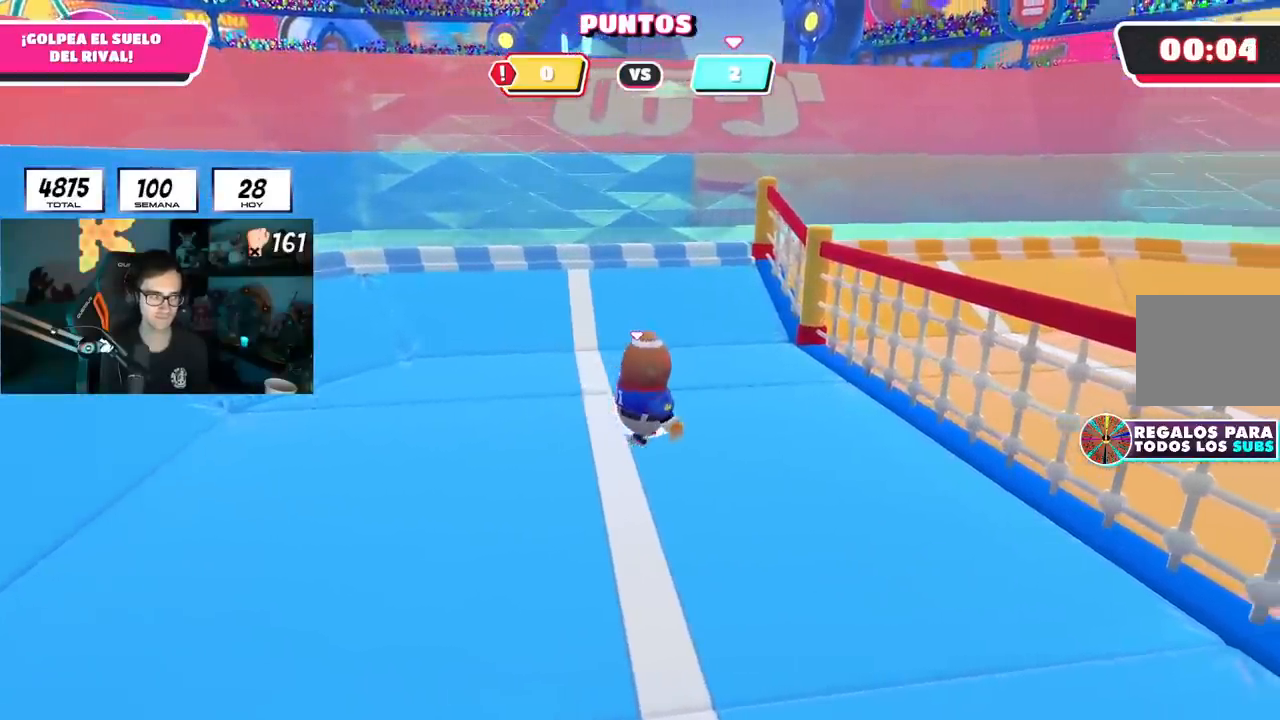
{"buttons": [], "left_stick": "center", "right_stick": "center", "events": [[284, "left_stick", "up"], [418, "left_stick", "center"]]}
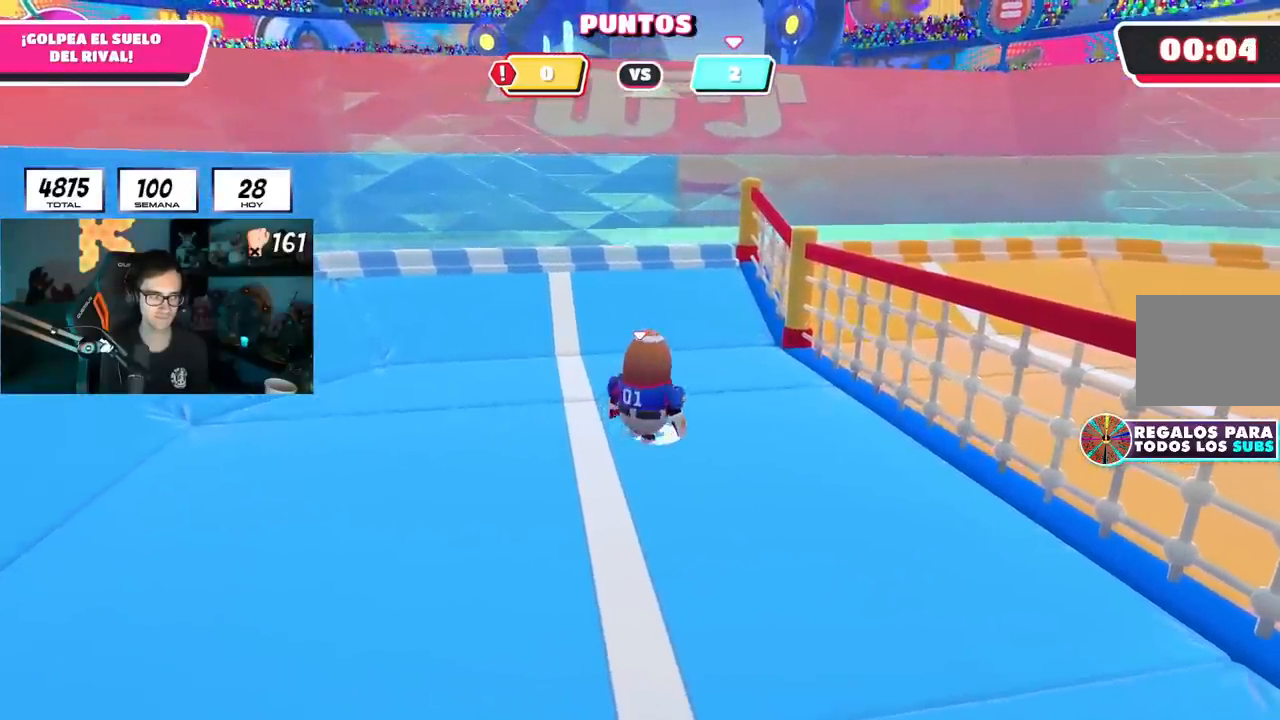
{"buttons": [], "left_stick": "right", "right_stick": "center", "events": [[150, "left_stick", "up"], [267, "left_stick", "center"], [317, "left_stick", "up"], [467, "left_stick", "right"]]}
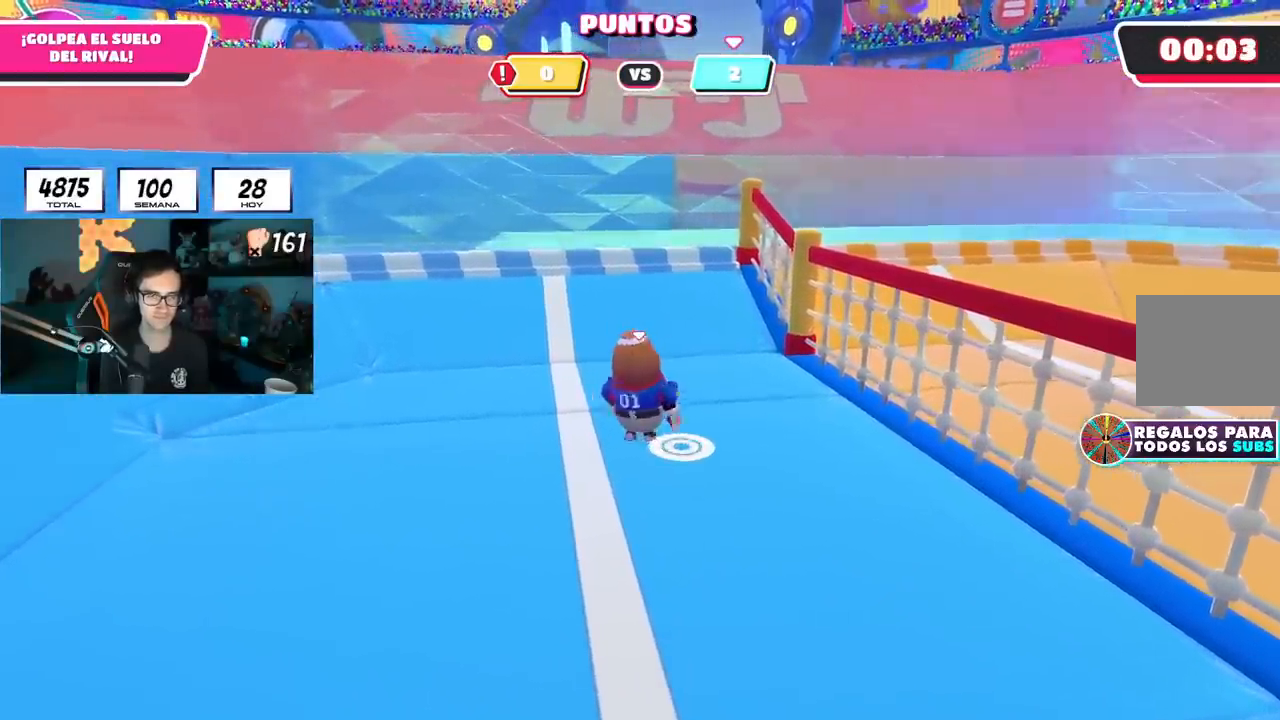
{"buttons": [], "left_stick": "center", "right_stick": "center", "events": [[201, "left_stick", "center"], [317, "left_stick", "left"], [418, "left_stick", "center"]]}
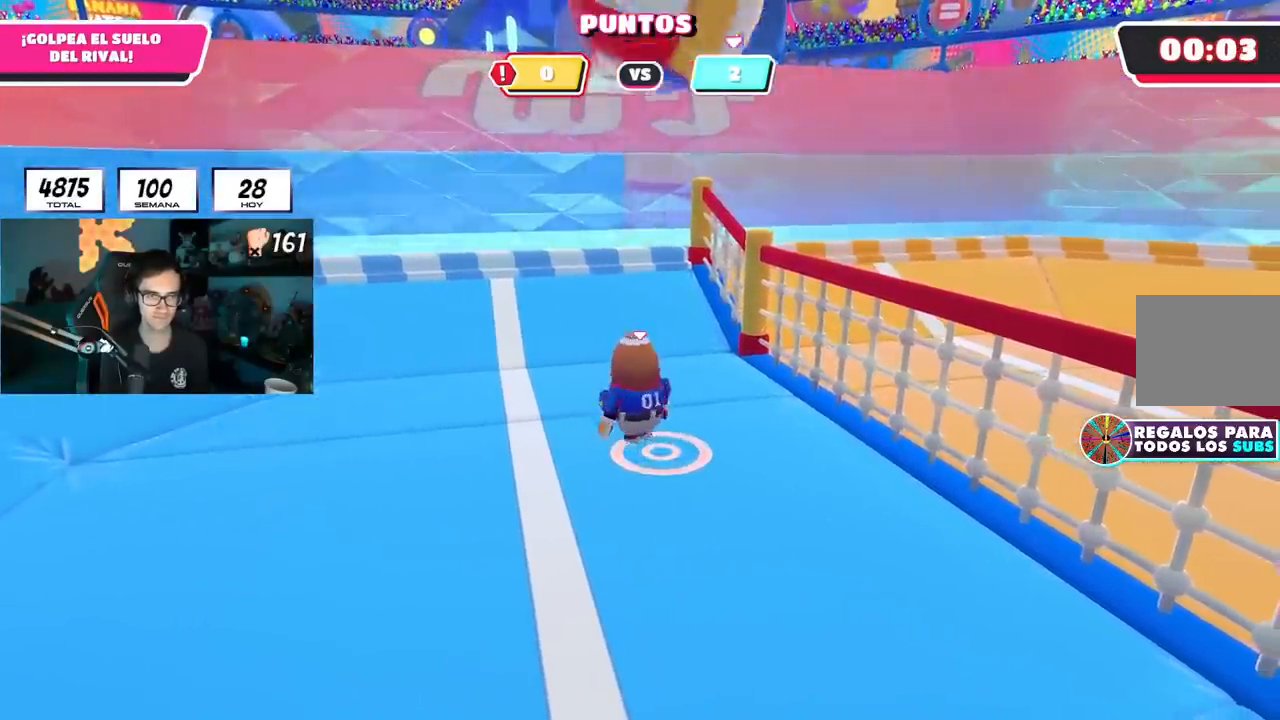
{"buttons": [], "left_stick": "right", "right_stick": "right", "events": [[234, "left_stick", "right"], [250, "CROSS", "down"], [384, "CROSS", "up"], [484, "right_stick", "right"]]}
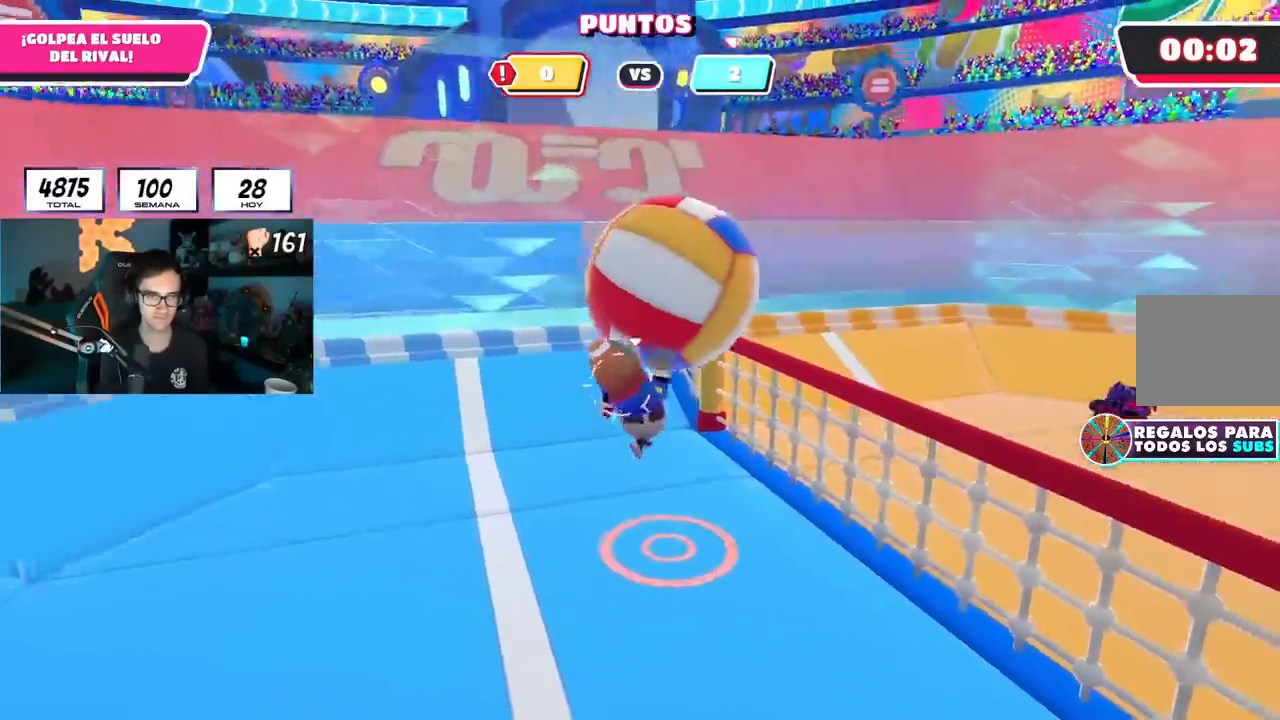
{"buttons": [], "left_stick": "up-right", "right_stick": "down-left", "events": [[101, "right_stick", "center"], [151, "right_stick", "left"], [267, "left_stick", "down-left"], [284, "right_stick", "center"], [401, "right_stick", "down-left"], [418, "left_stick", "up-right"]]}
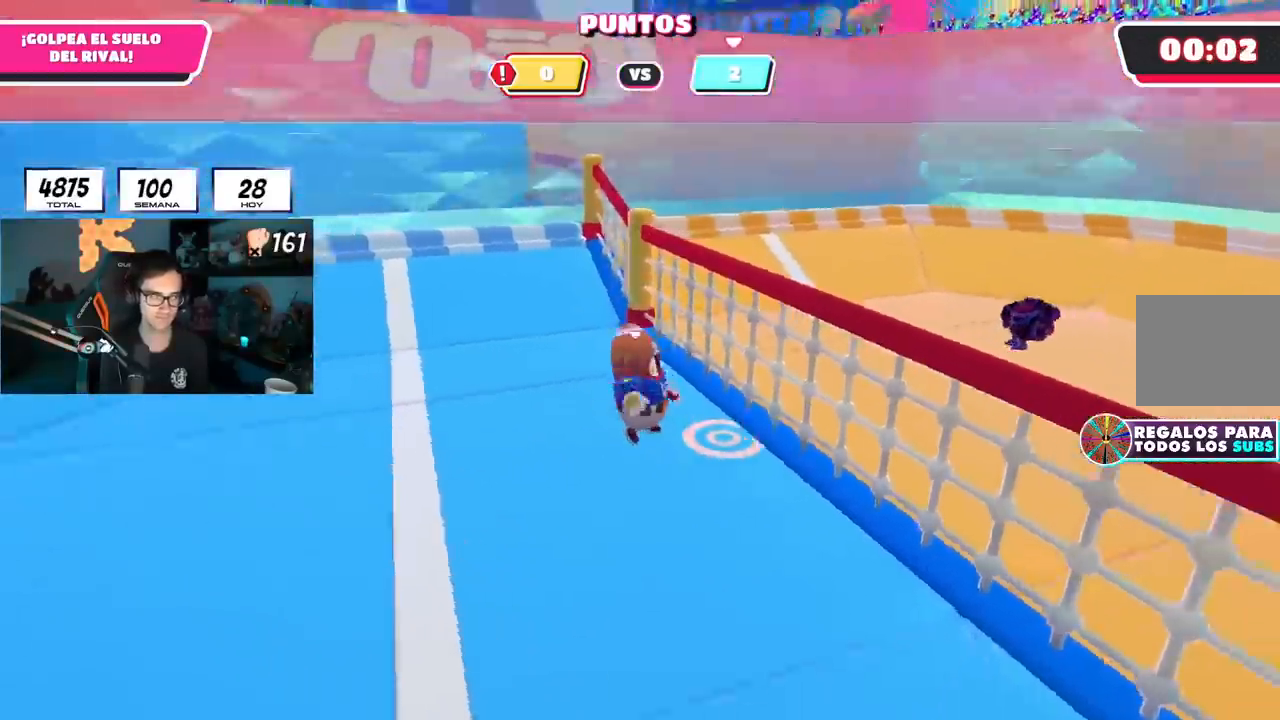
{"buttons": [], "left_stick": "center", "right_stick": "left", "events": [[17, "left_stick", "center"], [217, "right_stick", "left"], [251, "DPAD_LEFT", "down"], [317, "DPAD_LEFT", "up"], [401, "DPAD_LEFT", "down"], [467, "DPAD_LEFT", "up"]]}
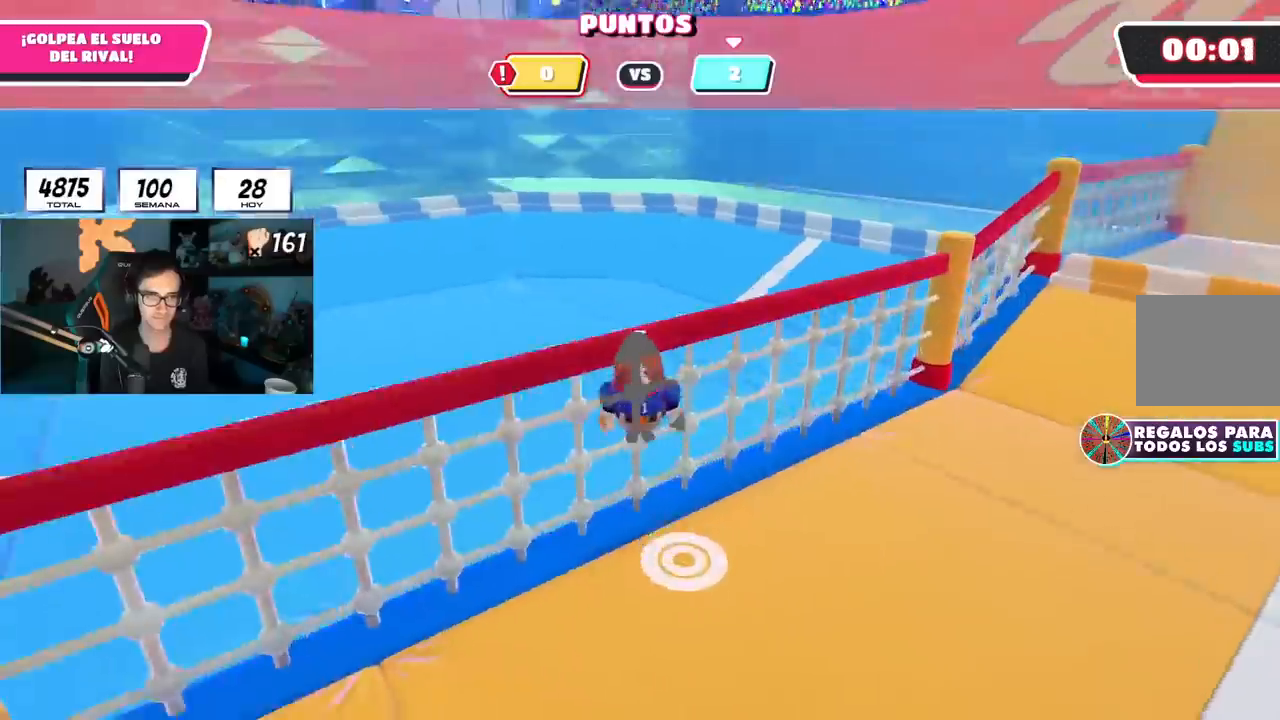
{"buttons": [], "left_stick": "center", "right_stick": "center", "events": [[50, "DPAD_LEFT", "down"], [117, "DPAD_LEFT", "up"], [167, "right_stick", "up-left"], [350, "right_stick", "up"], [450, "right_stick", "center"]]}